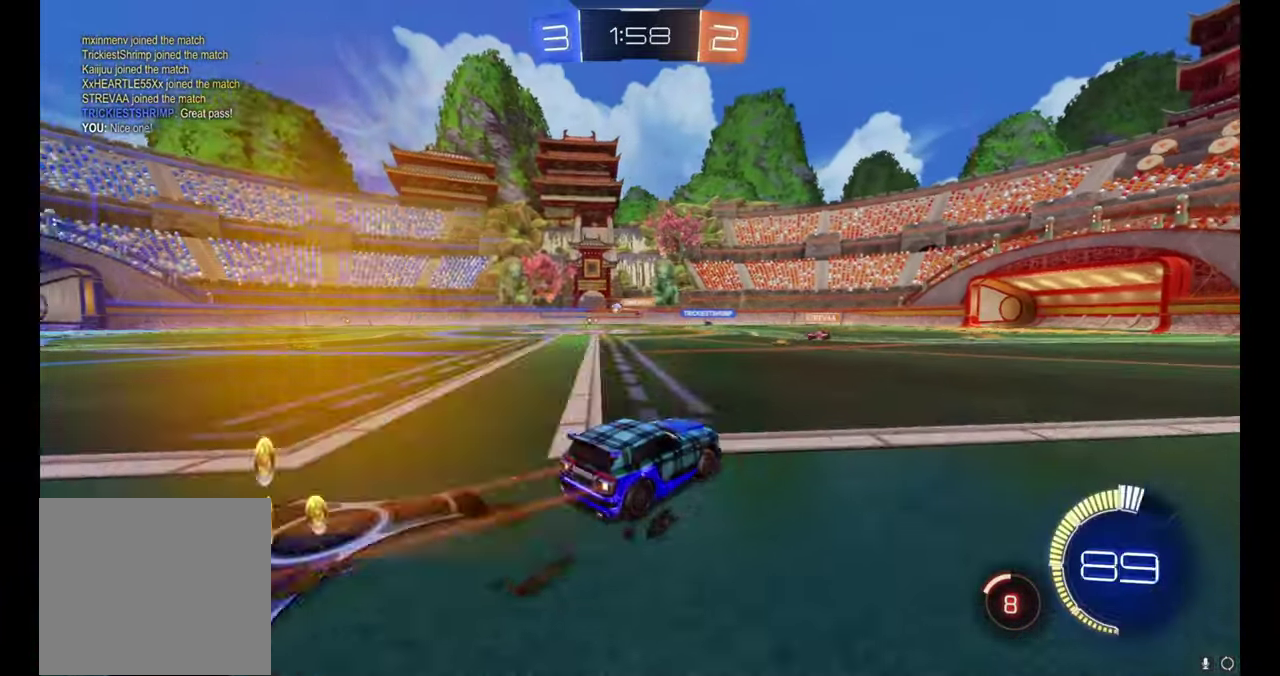
Gameplay with a controller (Xbox layout); each line is a JSON object with the inputs held at the frame after it. "events" lists button and stick changes between this image and that frame as [ms after this image, input, new state], when the widget could be followed in between. Not read: L1.
{"buttons": ["B", "R2"], "left_stick": "up-left", "right_stick": "center"}
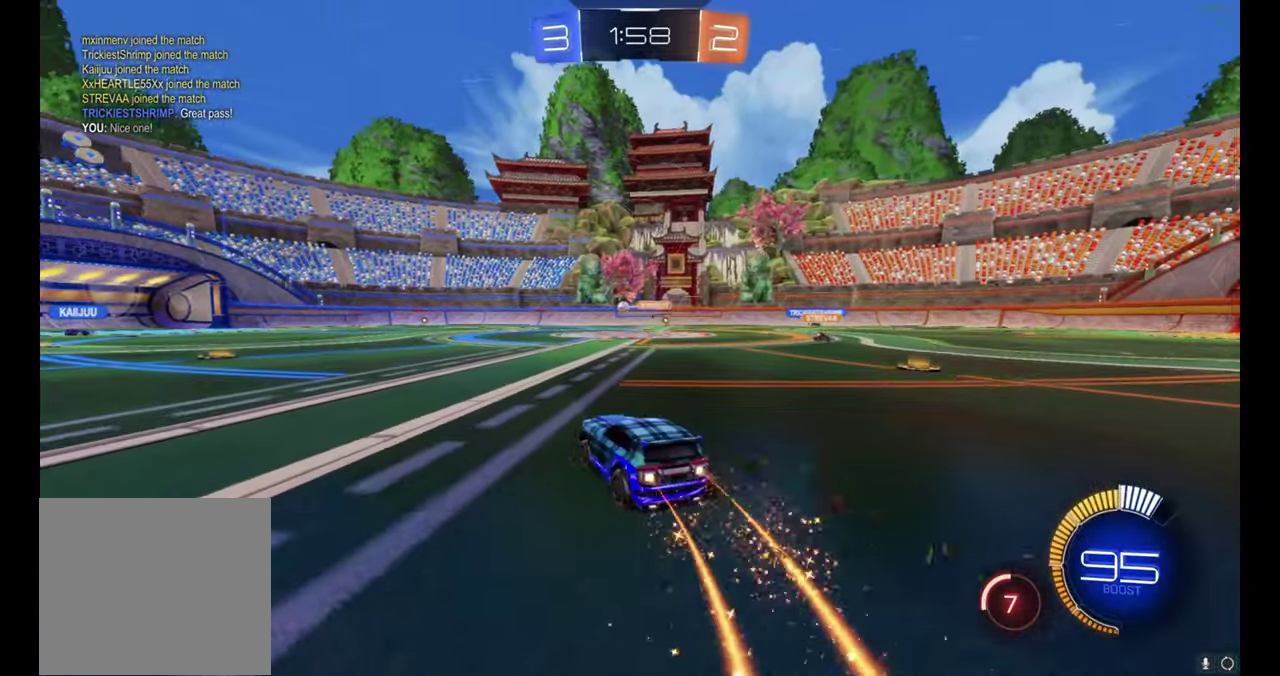
{"buttons": ["B", "R2"], "left_stick": "center", "right_stick": "center", "events": [[416, "left_stick", "center"]]}
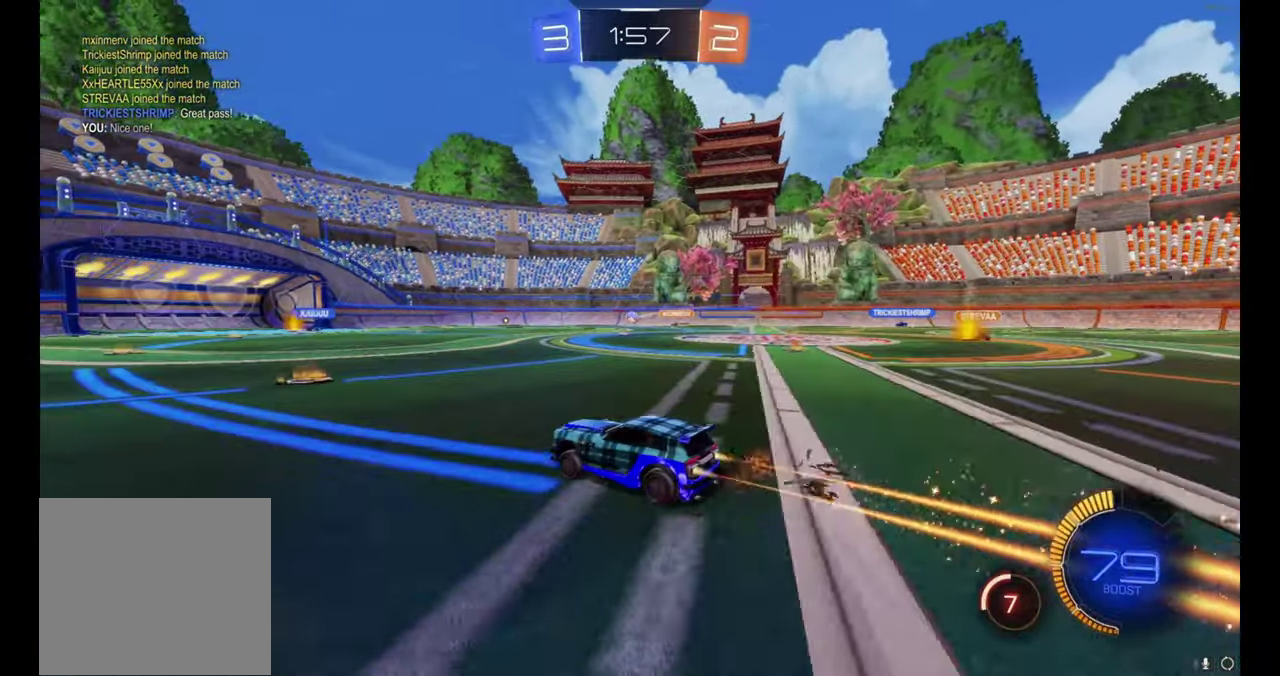
{"buttons": ["R2"], "left_stick": "center", "right_stick": "center", "events": [[16, "left_stick", "up-left"], [133, "left_stick", "center"], [166, "B", "up"]]}
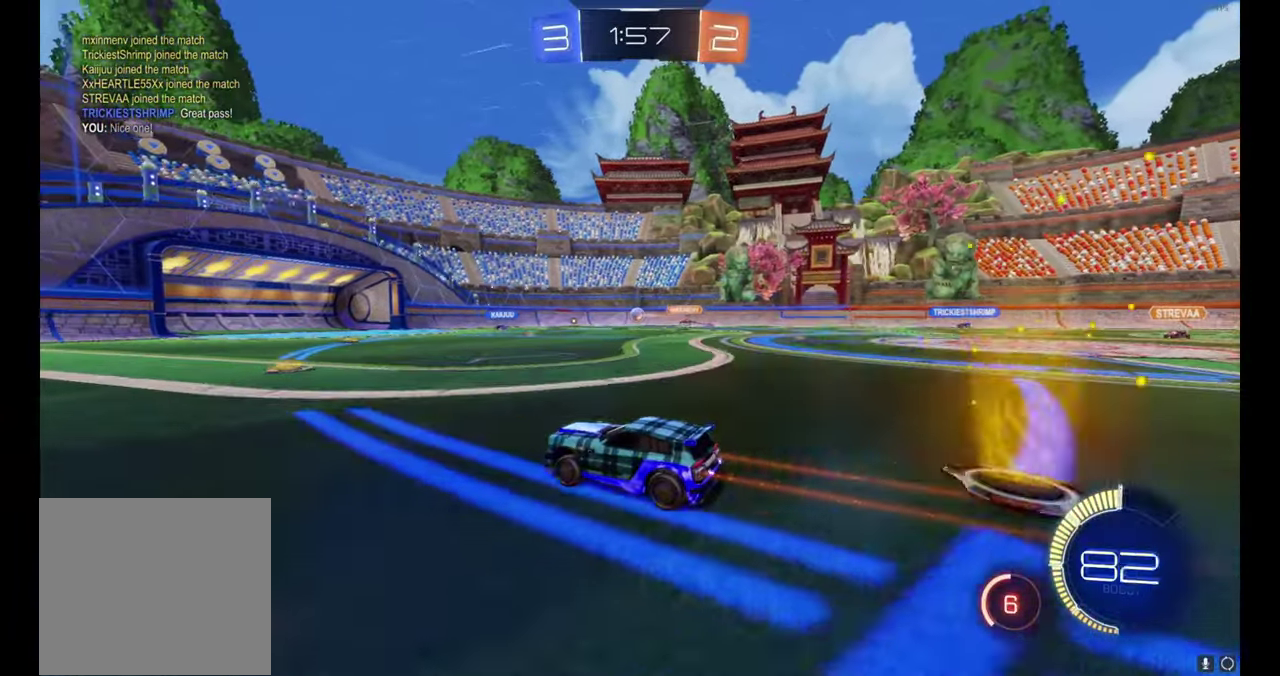
{"buttons": ["R2"], "left_stick": "right", "right_stick": "center", "events": [[133, "left_stick", "right"], [216, "left_stick", "center"], [500, "left_stick", "right"]]}
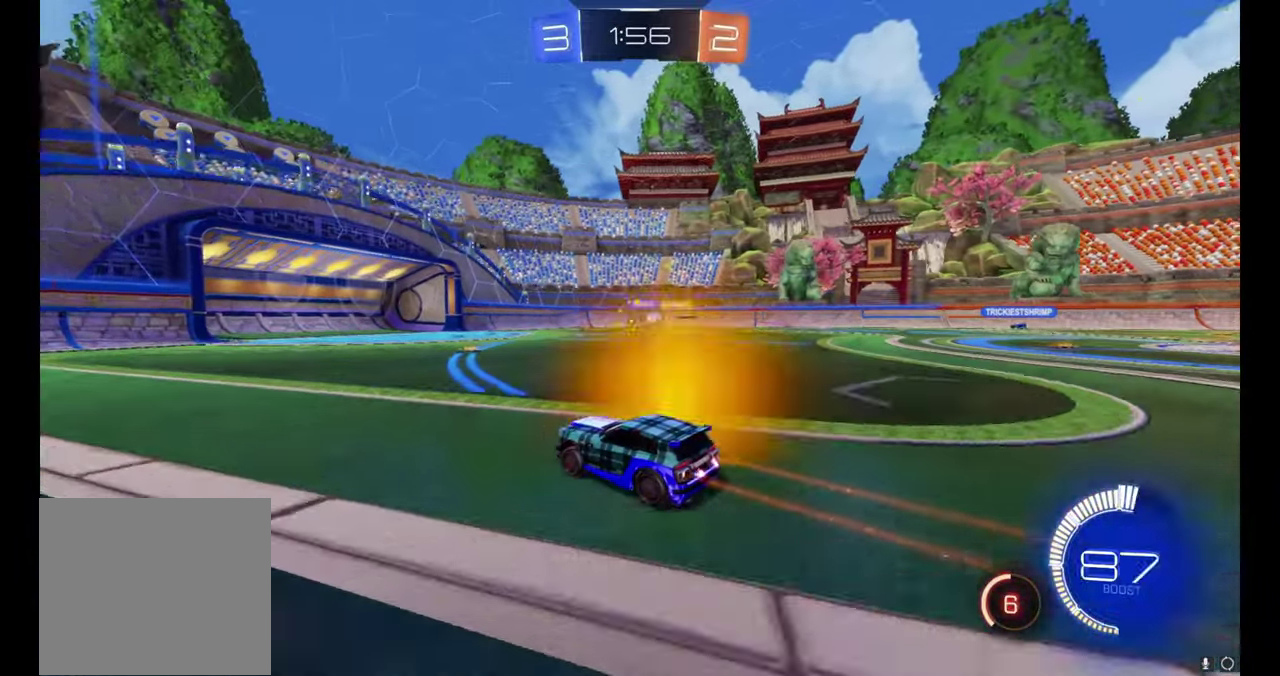
{"buttons": ["R2"], "left_stick": "center", "right_stick": "center", "events": [[250, "left_stick", "center"]]}
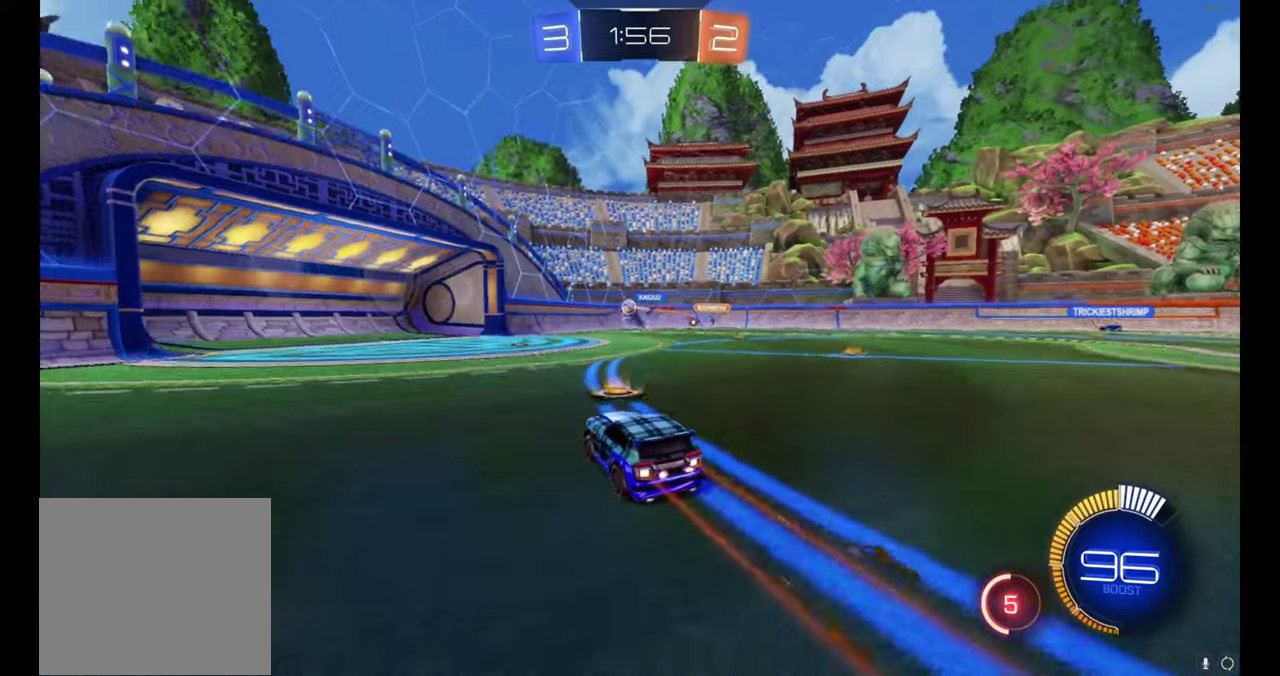
{"buttons": [], "left_stick": "center", "right_stick": "center", "events": [[83, "left_stick", "right"], [317, "left_stick", "center"], [483, "R2", "up"]]}
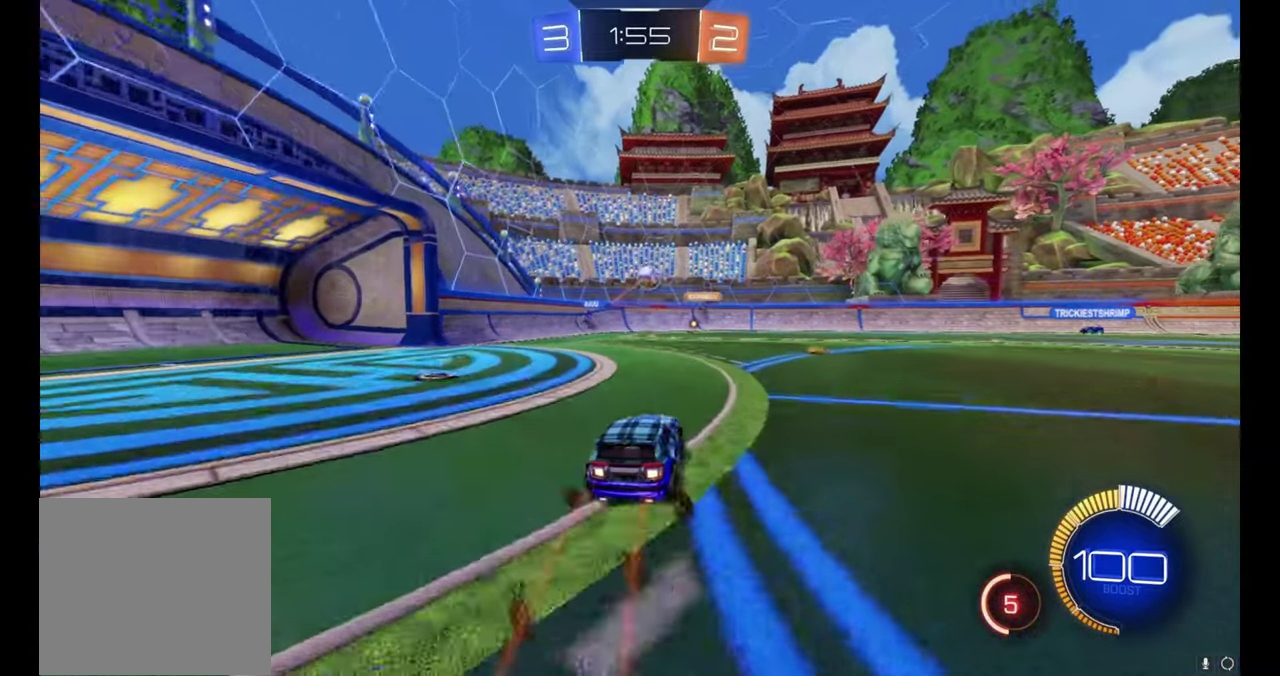
{"buttons": ["A", "R2"], "left_stick": "down-right", "right_stick": "center", "events": [[17, "left_stick", "right"], [283, "left_stick", "down-left"], [367, "A", "down"], [367, "R2", "down"], [417, "left_stick", "down-right"]]}
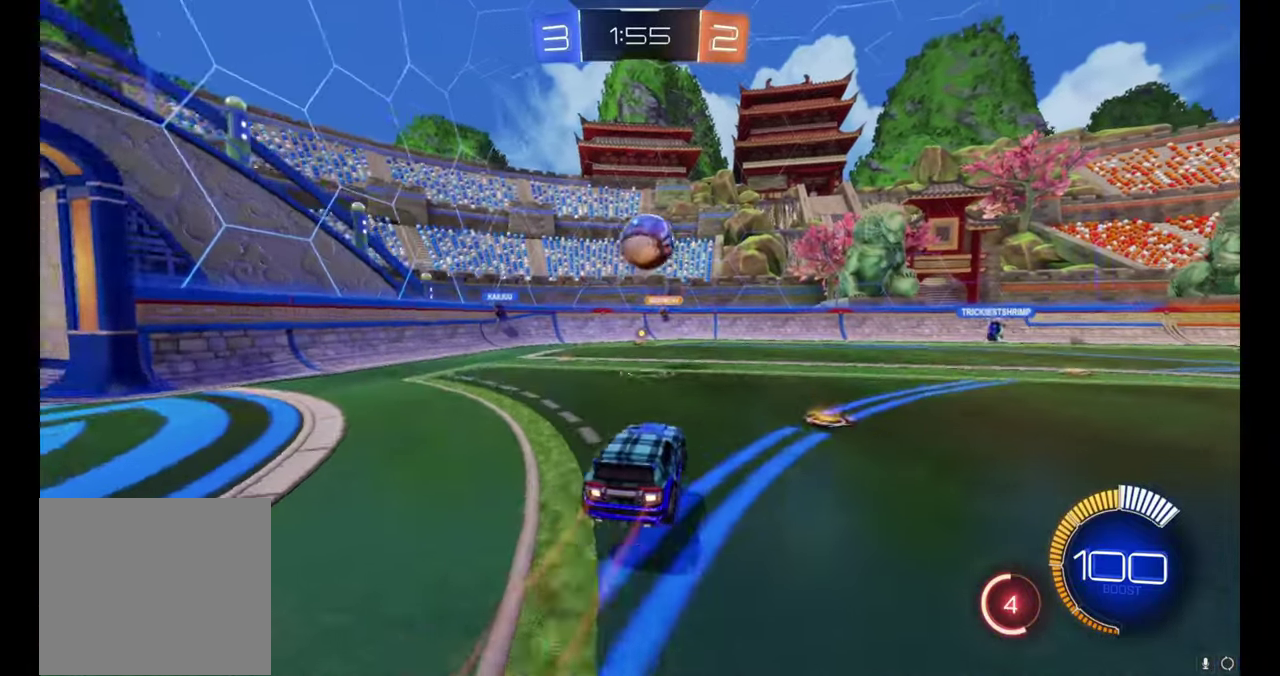
{"buttons": [], "left_stick": "down-right", "right_stick": "center"}
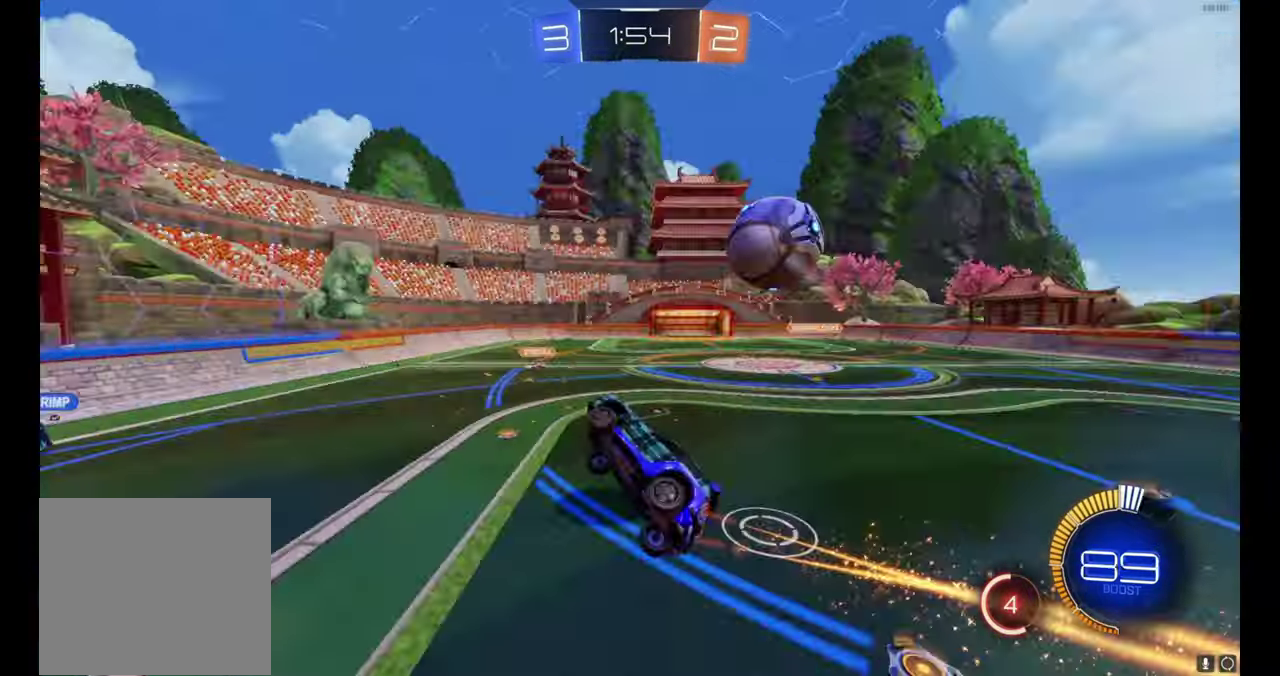
{"buttons": ["B", "R2"], "left_stick": "right", "right_stick": "center", "events": [[117, "R2", "down"], [300, "left_stick", "right"], [350, "B", "down"], [383, "left_stick", "up-right"], [467, "left_stick", "right"]]}
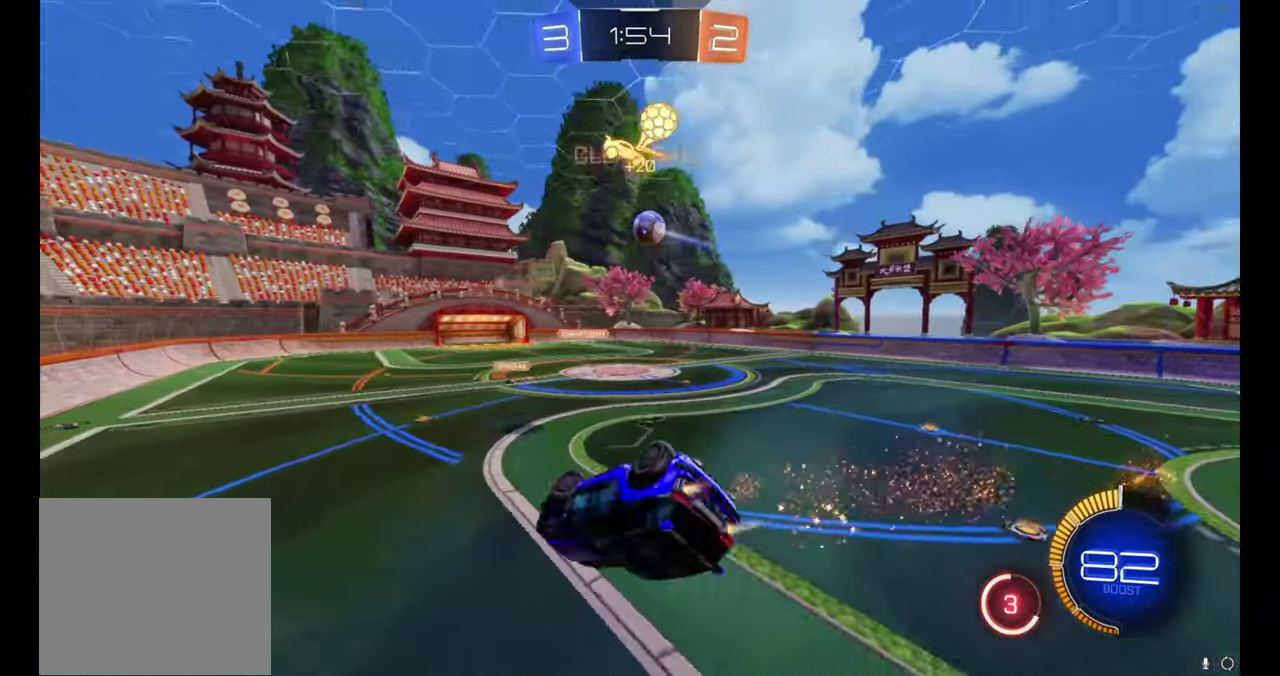
{"buttons": ["R2"], "left_stick": "center", "right_stick": "center", "events": [[17, "left_stick", "down-right"], [83, "left_stick", "right"], [150, "left_stick", "up-right"], [250, "left_stick", "down-right"], [367, "B", "up"], [450, "left_stick", "center"]]}
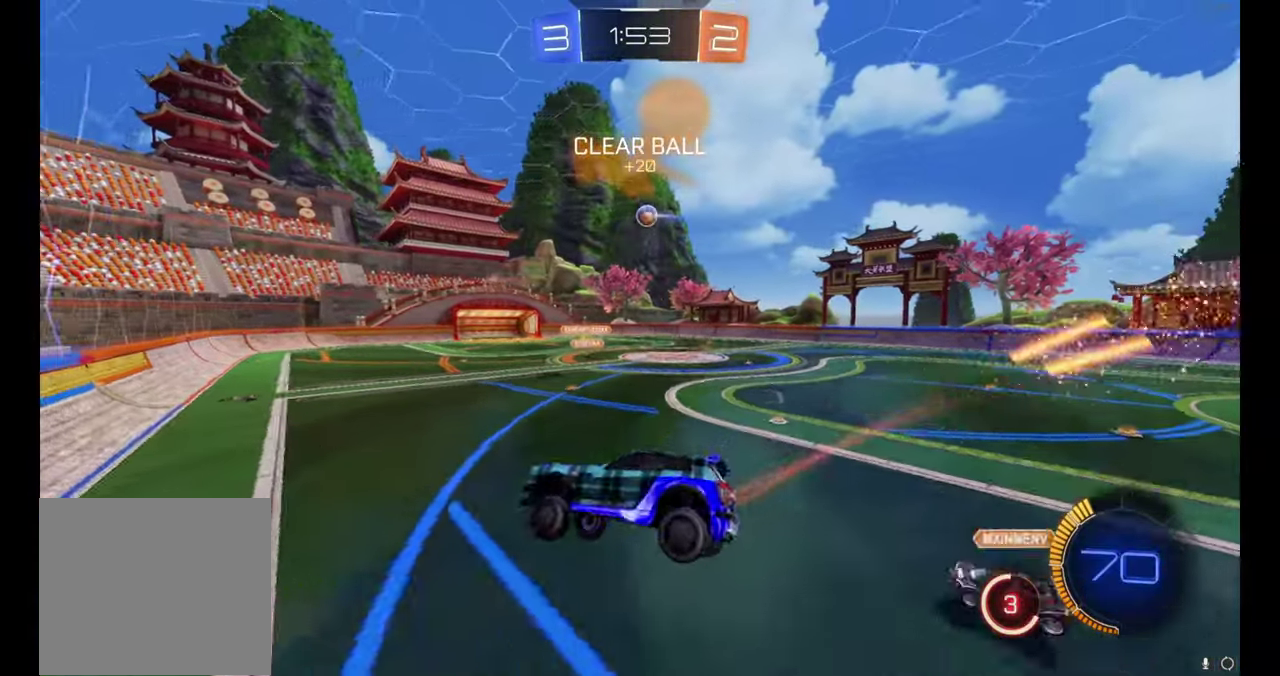
{"buttons": ["R2"], "left_stick": "center", "right_stick": "center", "events": []}
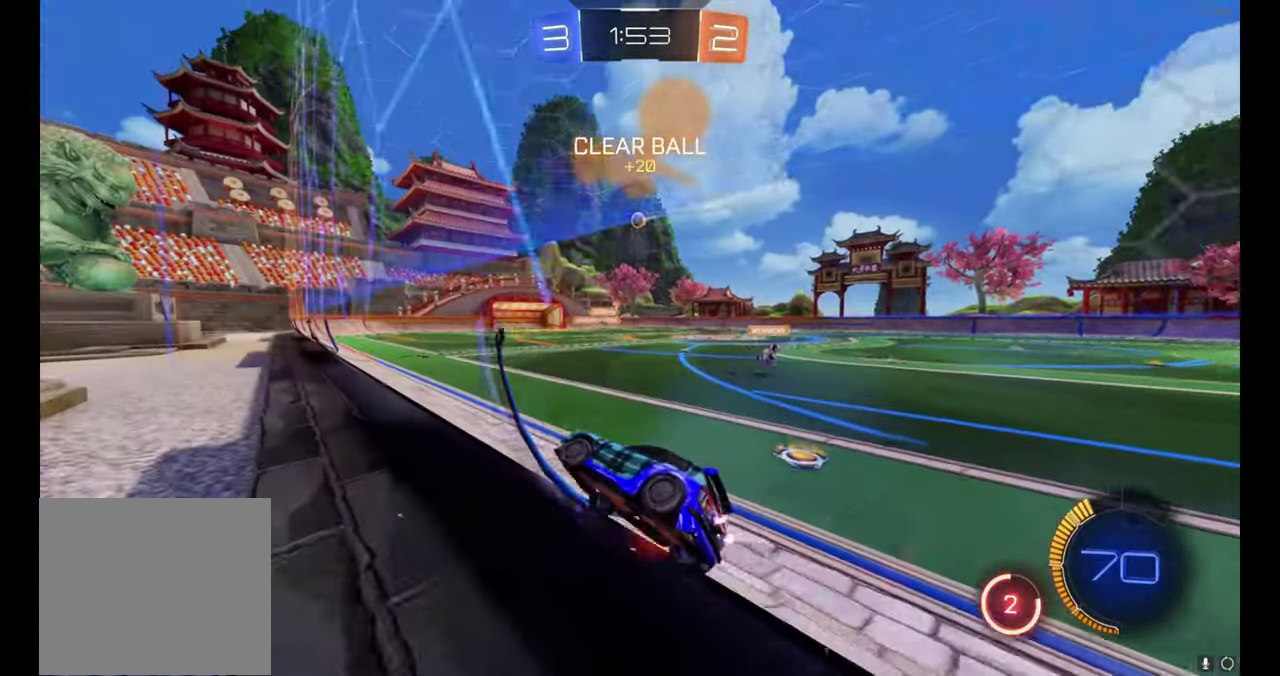
{"buttons": ["B", "R2"], "left_stick": "down-left", "right_stick": "center", "events": [[83, "B", "down"], [317, "A", "down"], [350, "left_stick", "down-left"], [467, "A", "up"]]}
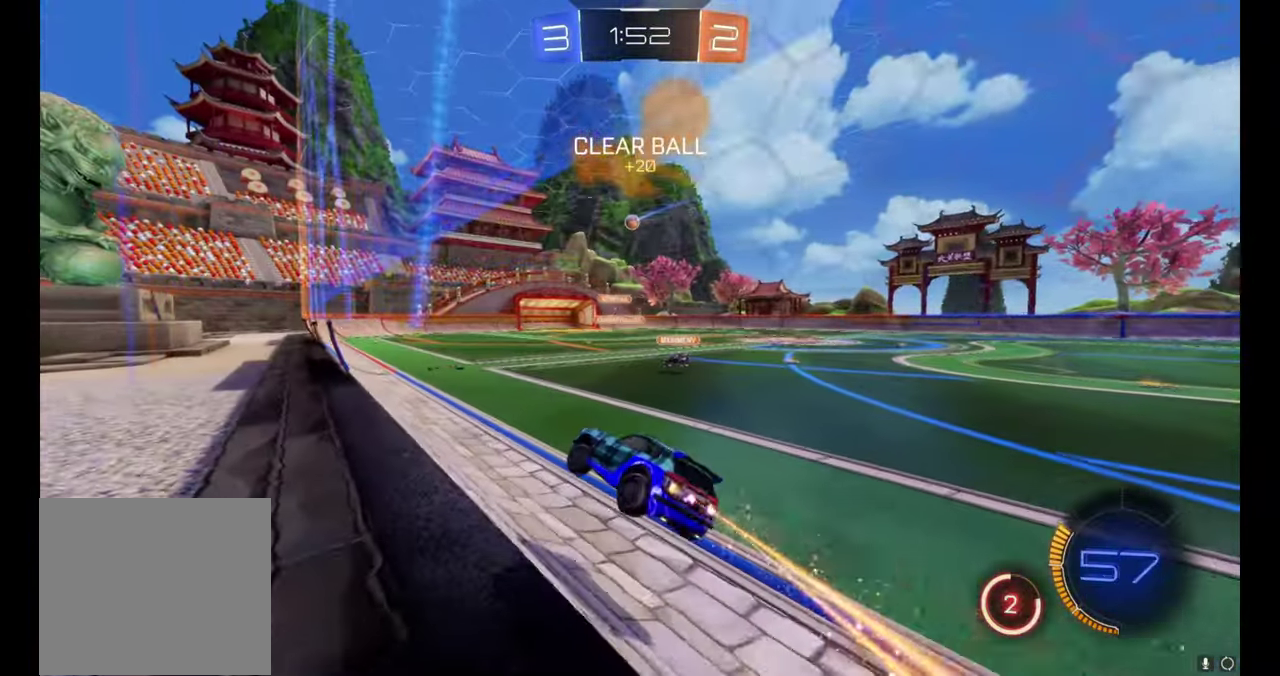
{"buttons": ["R2"], "left_stick": "up-right", "right_stick": "center", "events": [[17, "B", "up"], [83, "left_stick", "center"], [467, "left_stick", "up-right"]]}
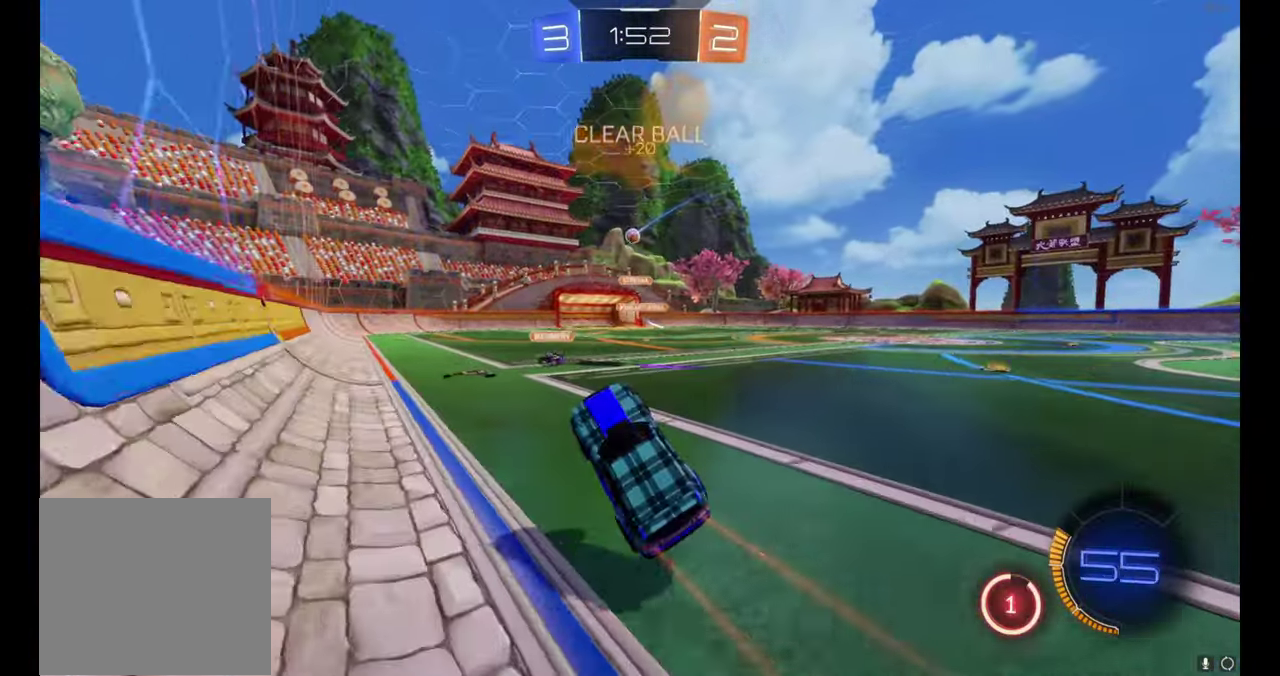
{"buttons": ["R2"], "left_stick": "center", "right_stick": "center", "events": [[17, "left_stick", "up"], [133, "A", "down"], [267, "left_stick", "center"], [283, "A", "up"]]}
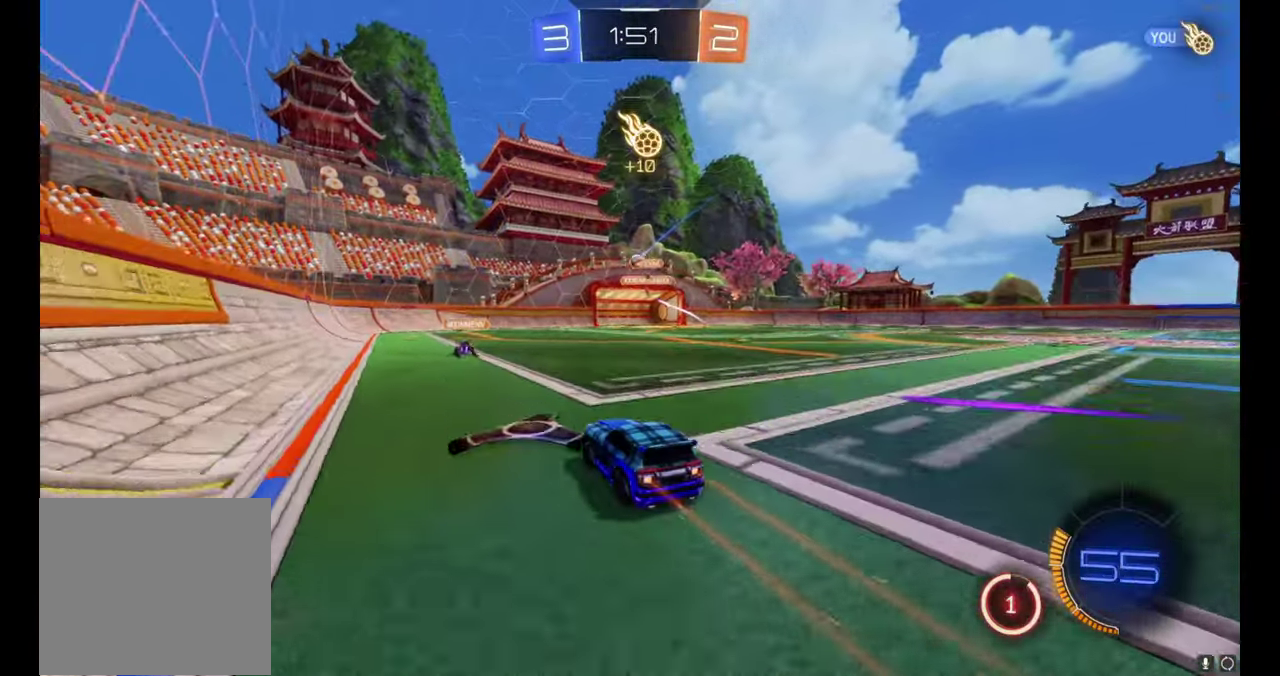
{"buttons": ["R2"], "left_stick": "center", "right_stick": "center", "events": [[117, "left_stick", "right"], [217, "left_stick", "center"], [400, "left_stick", "left"], [500, "left_stick", "center"]]}
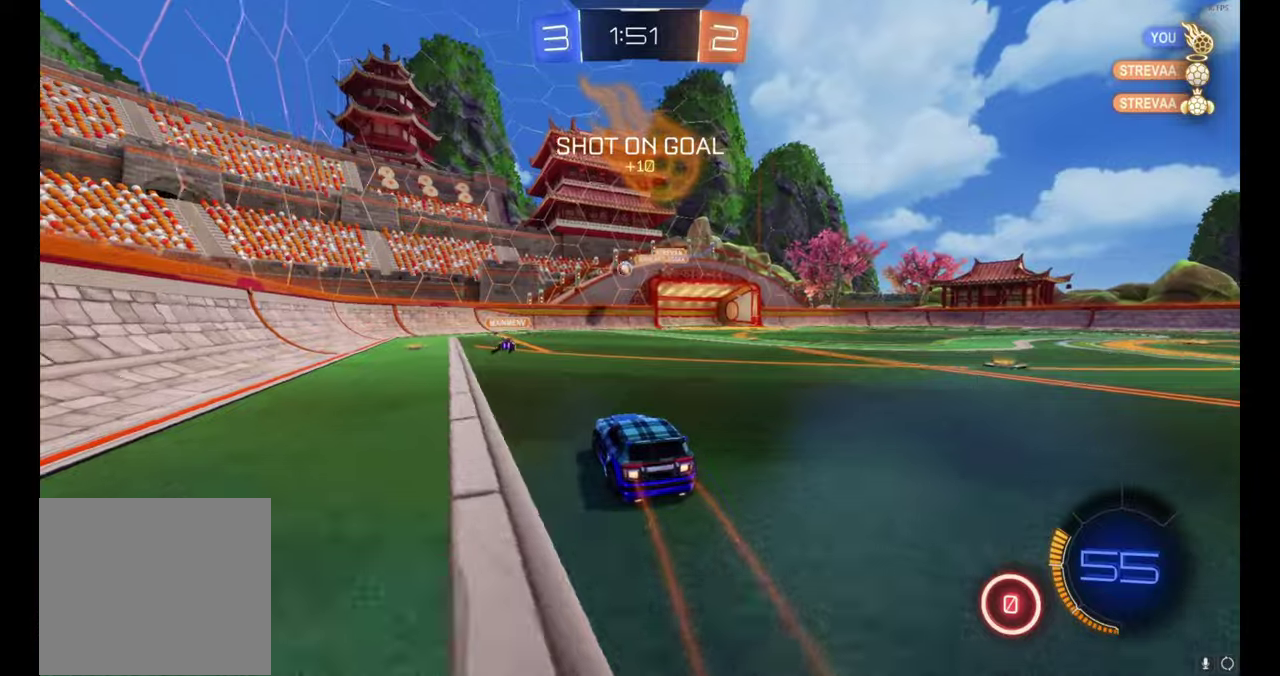
{"buttons": ["R2"], "left_stick": "right", "right_stick": "center", "events": [[100, "R2", "up"], [200, "R2", "down"], [467, "left_stick", "right"]]}
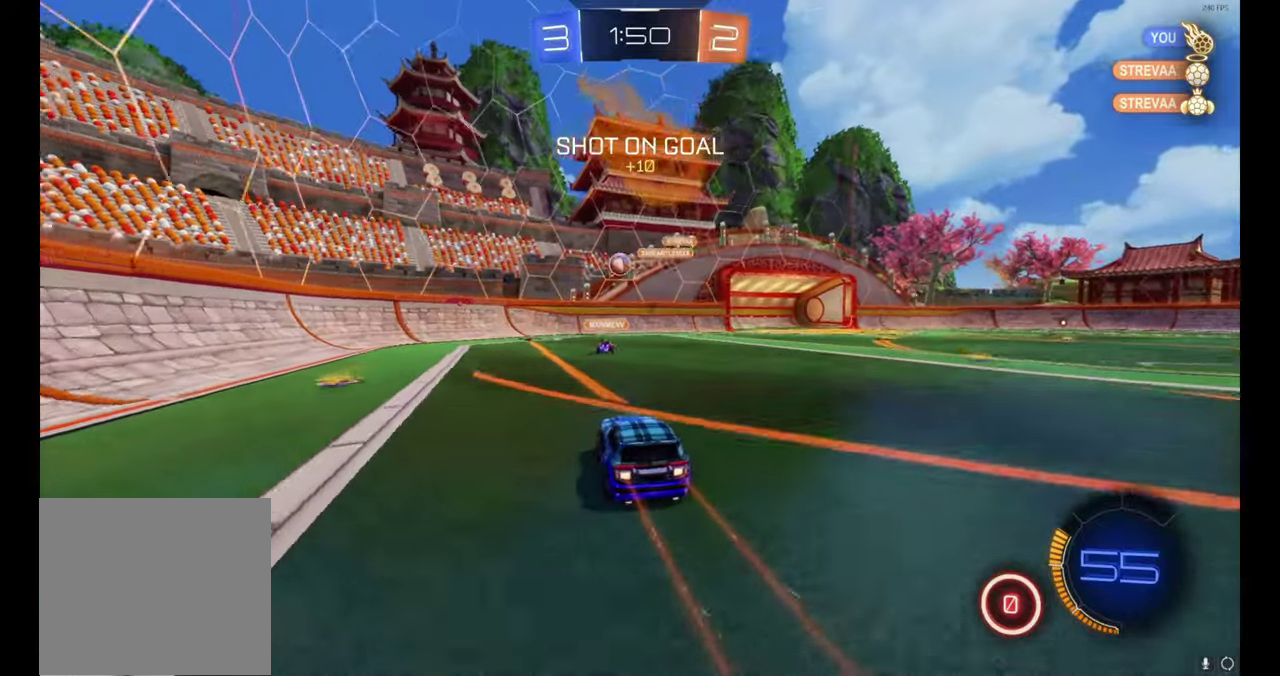
{"buttons": ["R2"], "left_stick": "left", "right_stick": "center", "events": [[50, "left_stick", "left"]]}
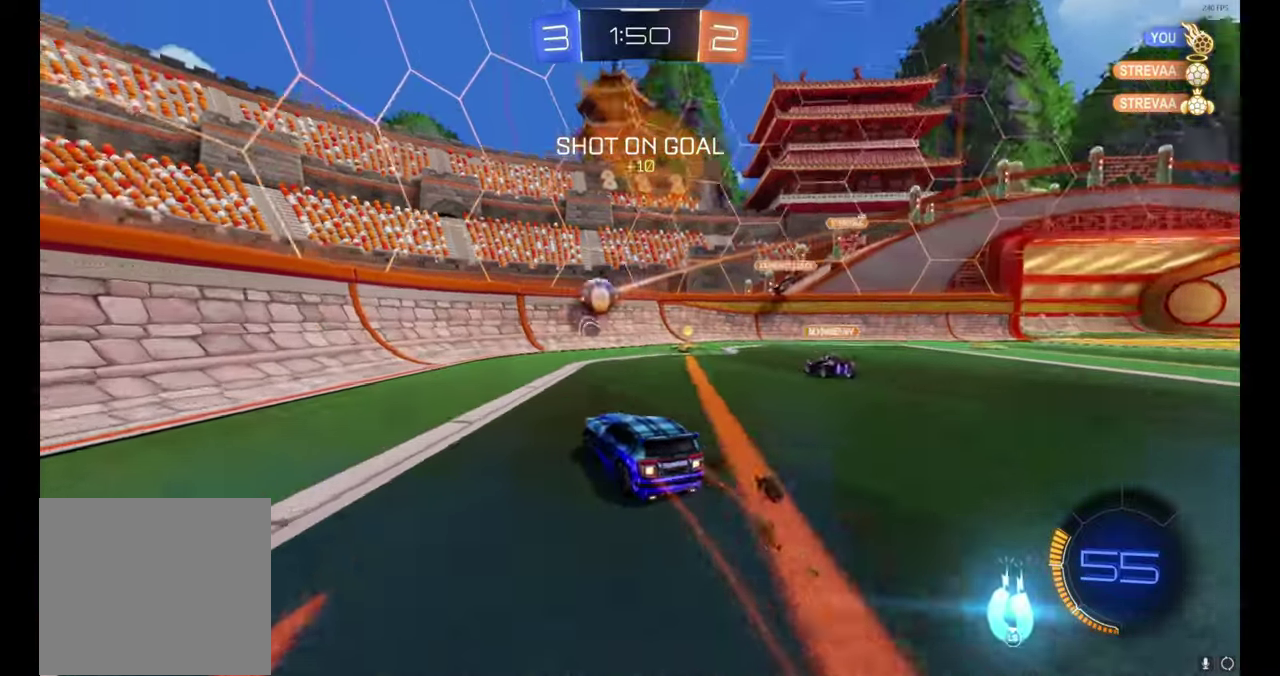
{"buttons": ["R2"], "left_stick": "left", "right_stick": "center", "events": []}
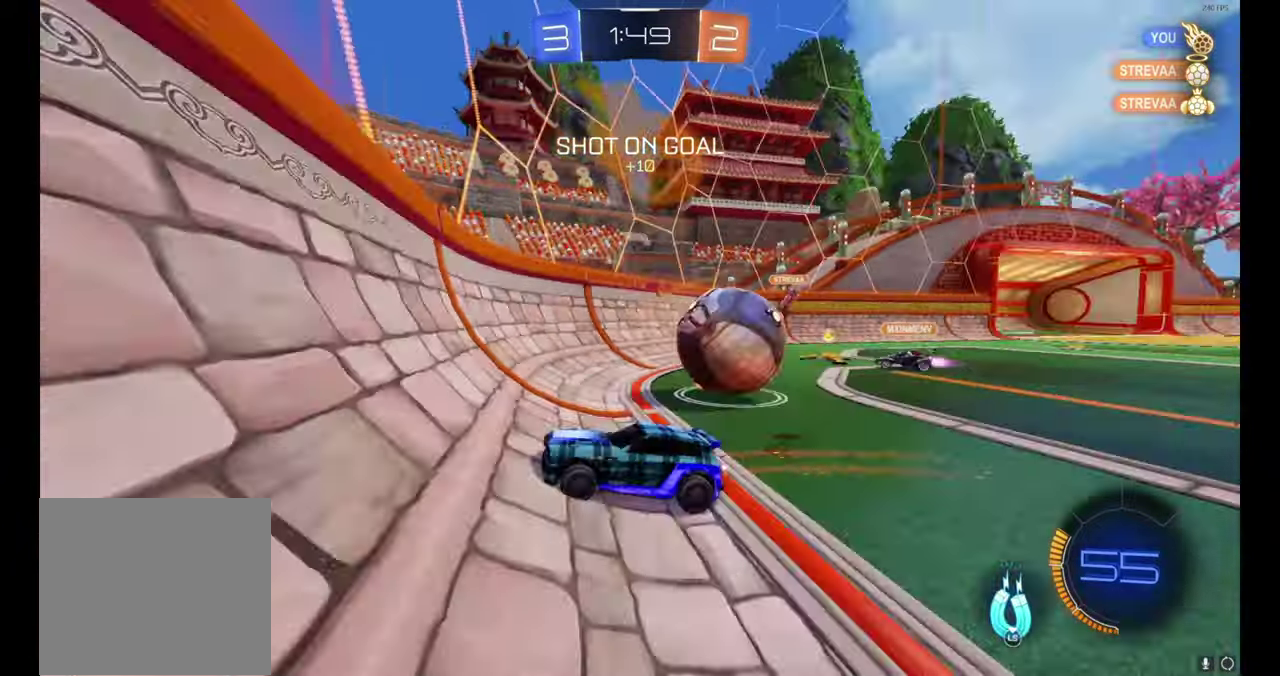
{"buttons": ["R2"], "left_stick": "up-left", "right_stick": "center", "events": [[134, "left_stick", "up-left"]]}
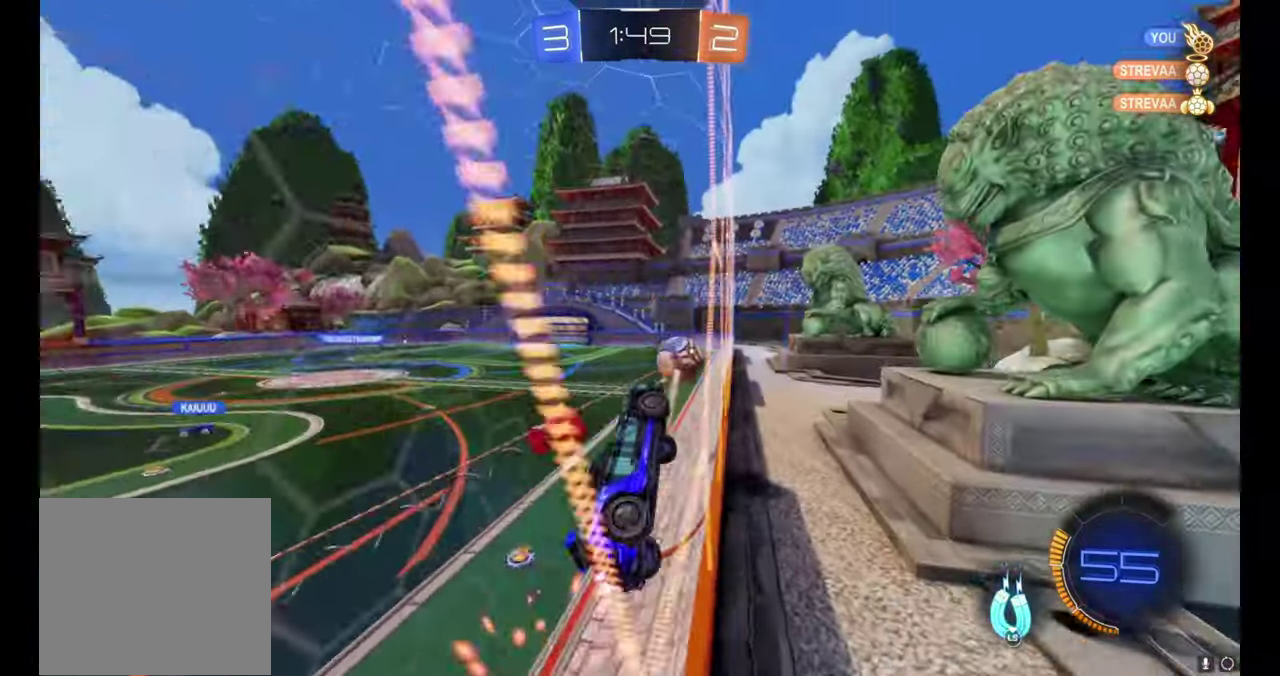
{"buttons": ["A", "B", "R2"], "left_stick": "right", "right_stick": "center", "events": [[134, "B", "down"], [384, "left_stick", "center"], [417, "A", "down"], [450, "left_stick", "right"]]}
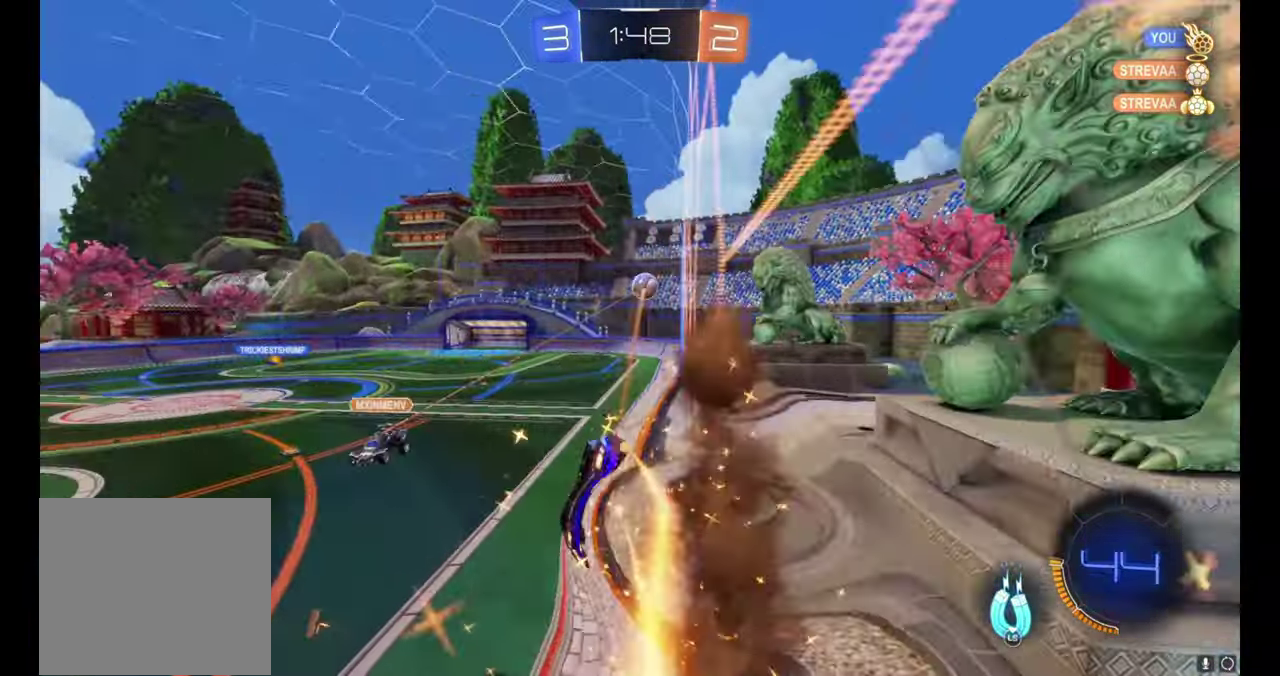
{"buttons": ["R2"], "left_stick": "down", "right_stick": "center", "events": [[67, "A", "up"], [84, "left_stick", "down-right"], [217, "left_stick", "center"], [250, "B", "up"], [434, "left_stick", "down"]]}
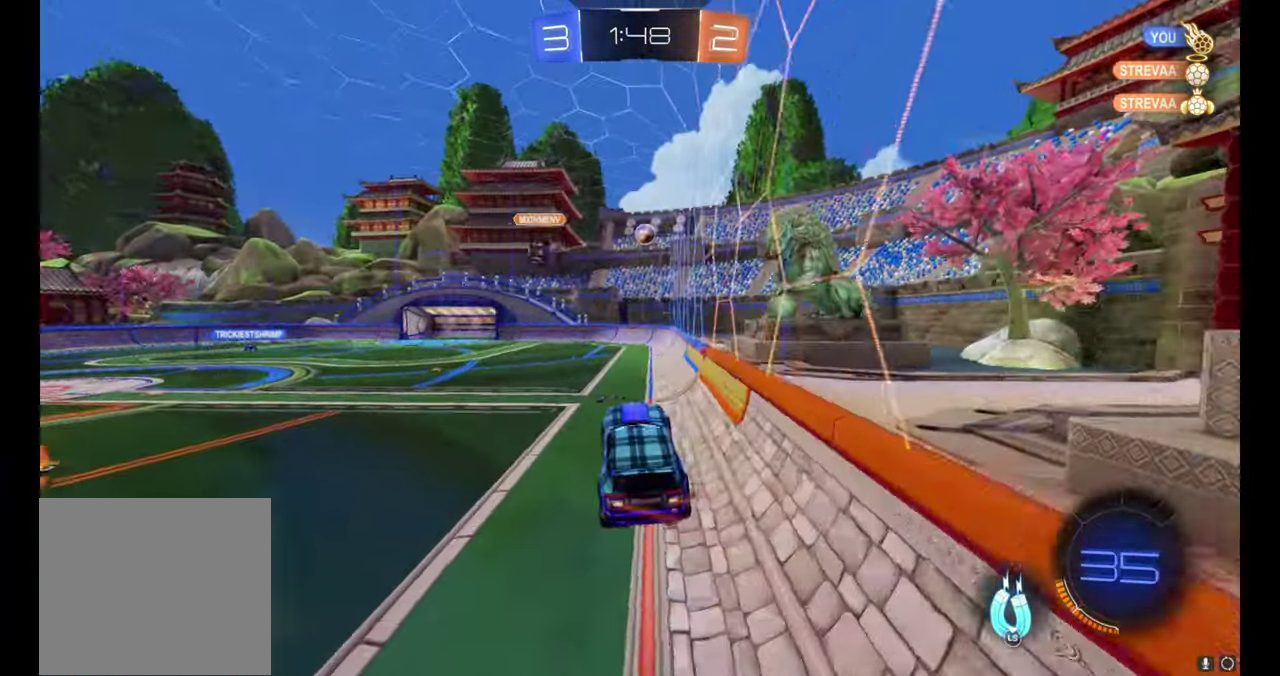
{"buttons": ["A", "R2"], "left_stick": "center", "right_stick": "center", "events": [[17, "left_stick", "center"], [117, "left_stick", "up"], [317, "A", "down"], [367, "left_stick", "center"]]}